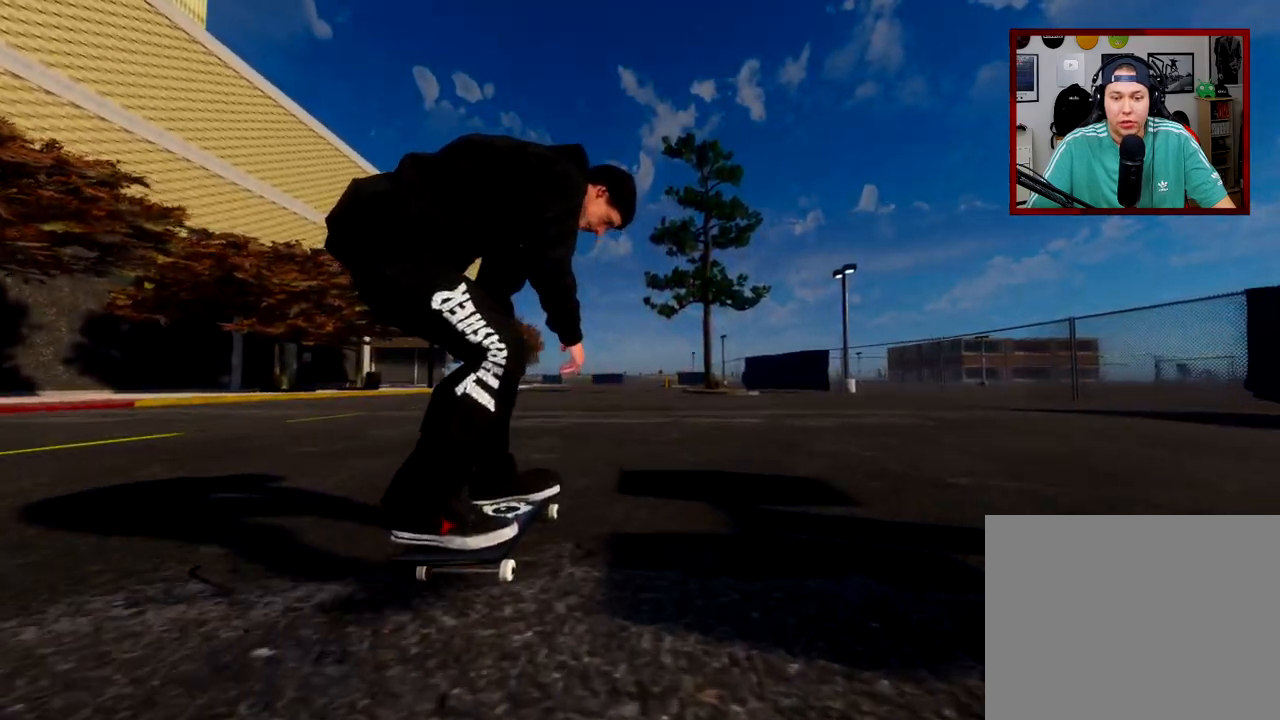
Gameplay with a controller (Xbox layout); each line is a JSON object with the inputs held at the frame after it. "events" lists button and stick changes between this image and that frame as [ms after this image, input, new state], when the widget could be followed in between.
{"buttons": [], "left_stick": "up", "right_stick": "center", "events": [[34, "L2", "down"], [267, "L2", "up"], [484, "left_stick", "up"]]}
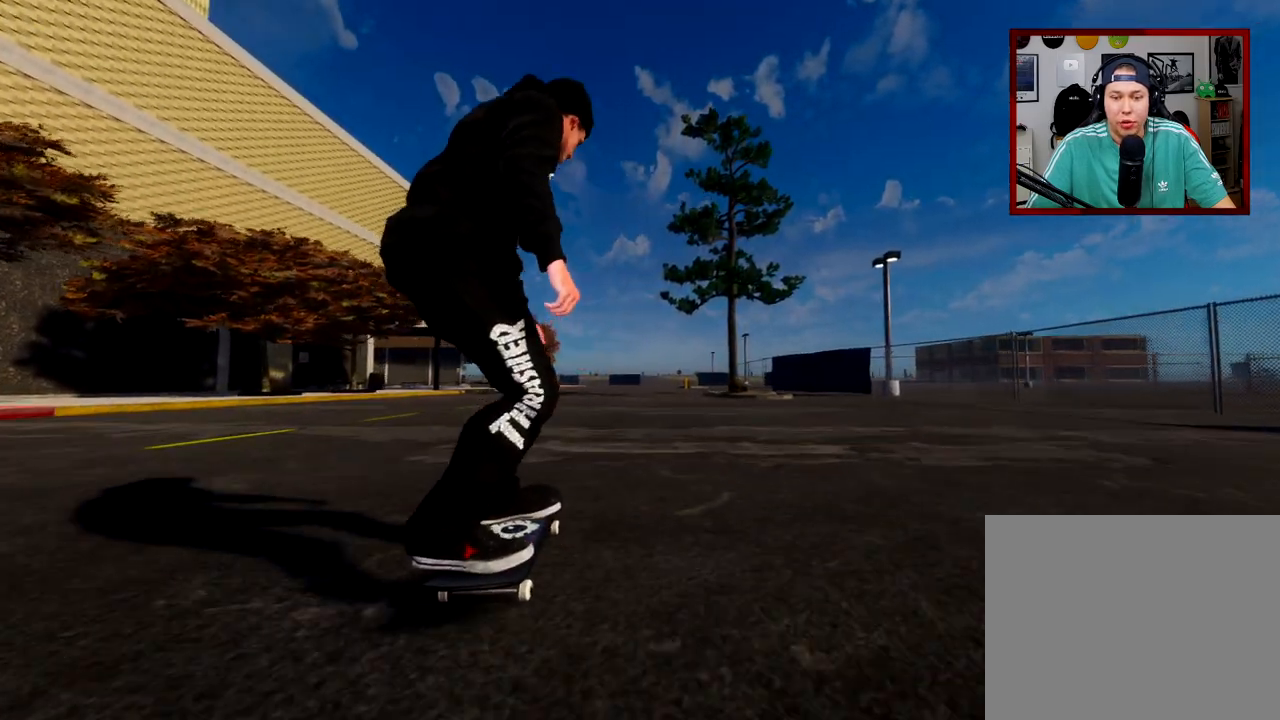
{"buttons": [], "left_stick": "up", "right_stick": "right", "events": [[484, "right_stick", "right"]]}
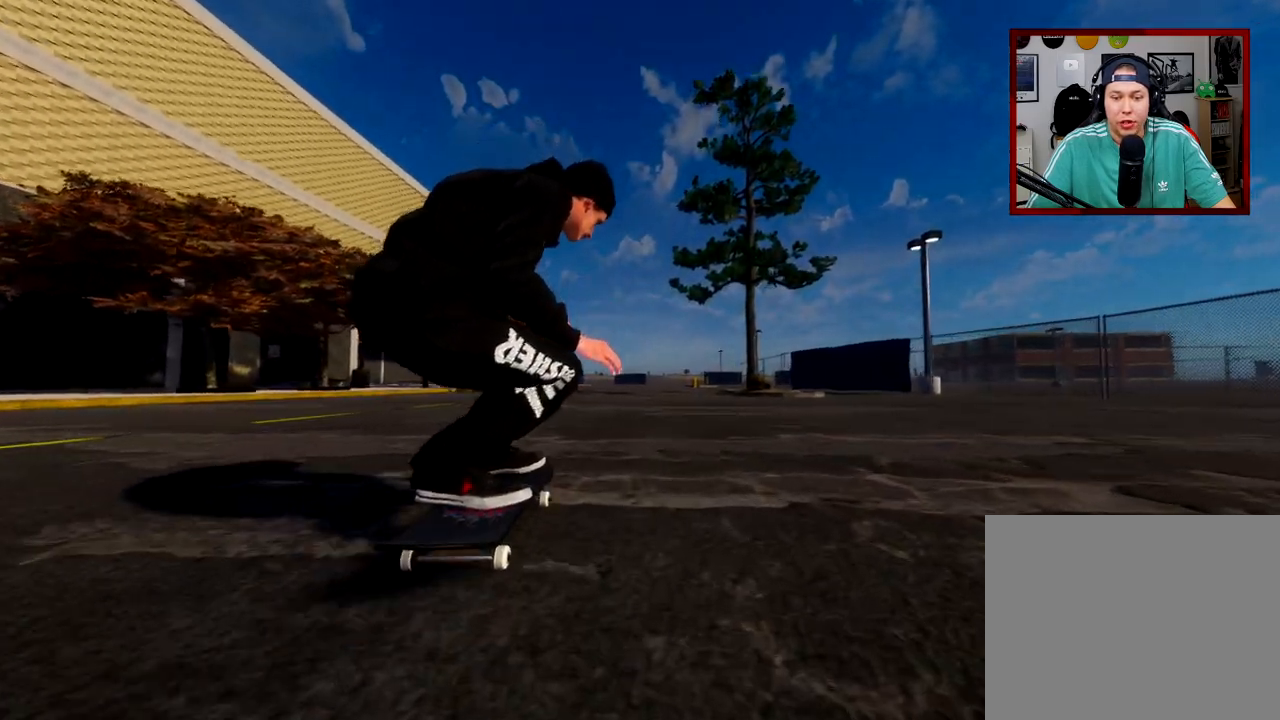
{"buttons": ["L3"], "left_stick": "center", "right_stick": "center", "events": [[17, "left_stick", "center"], [34, "right_stick", "down-right"], [384, "right_stick", "center"], [467, "L3", "down"]]}
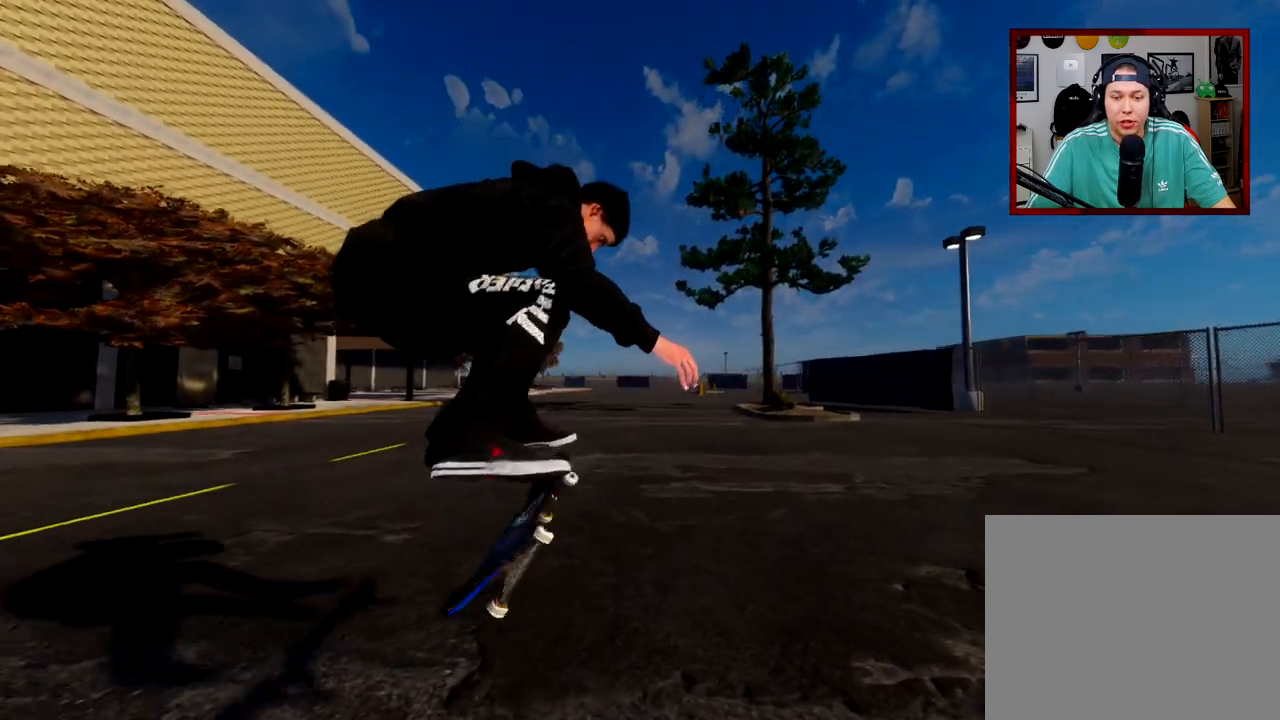
{"buttons": [], "left_stick": "center", "right_stick": "center", "events": [[83, "L3", "up"], [100, "R3", "down"], [217, "R3", "up"]]}
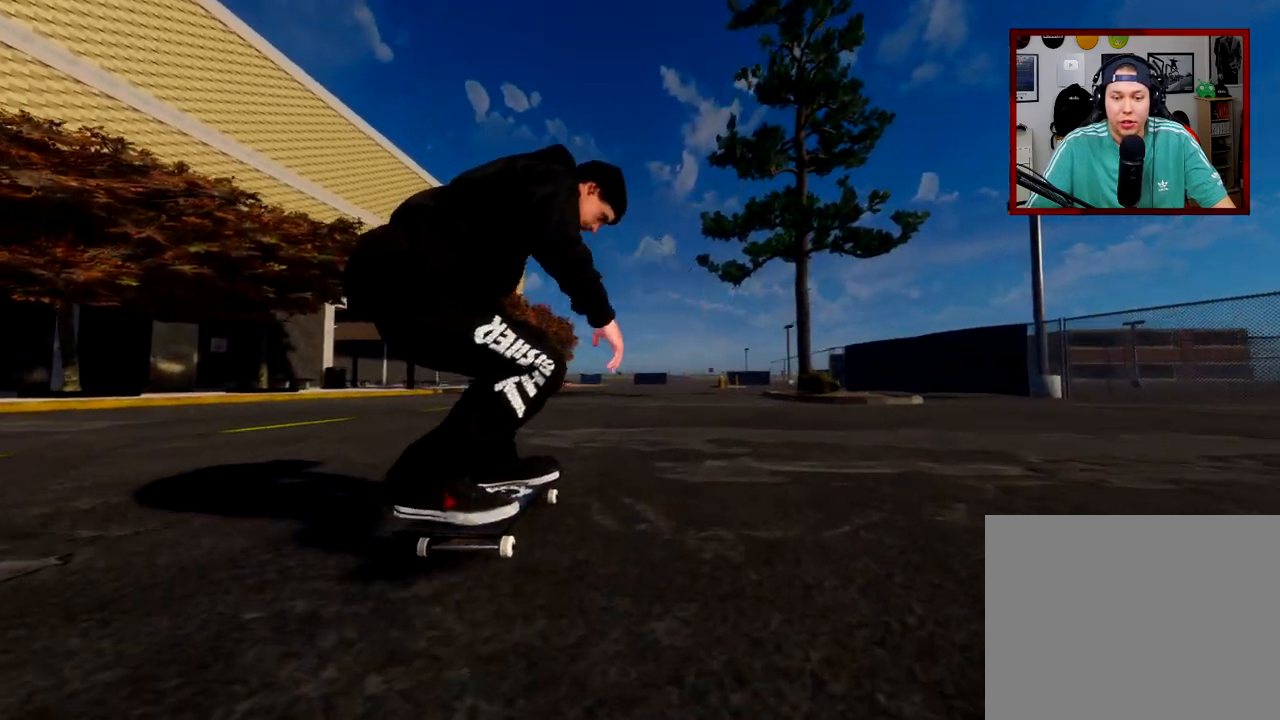
{"buttons": [], "left_stick": "center", "right_stick": "center", "events": []}
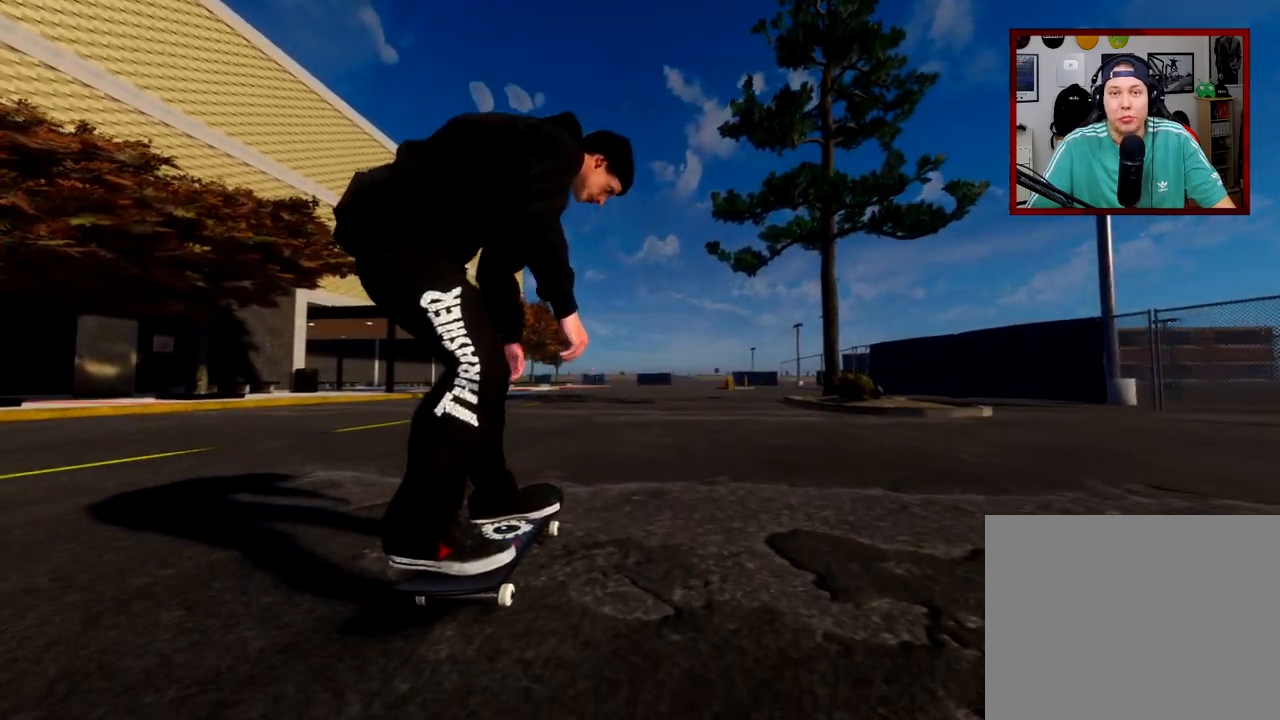
{"buttons": [], "left_stick": "center", "right_stick": "center", "events": []}
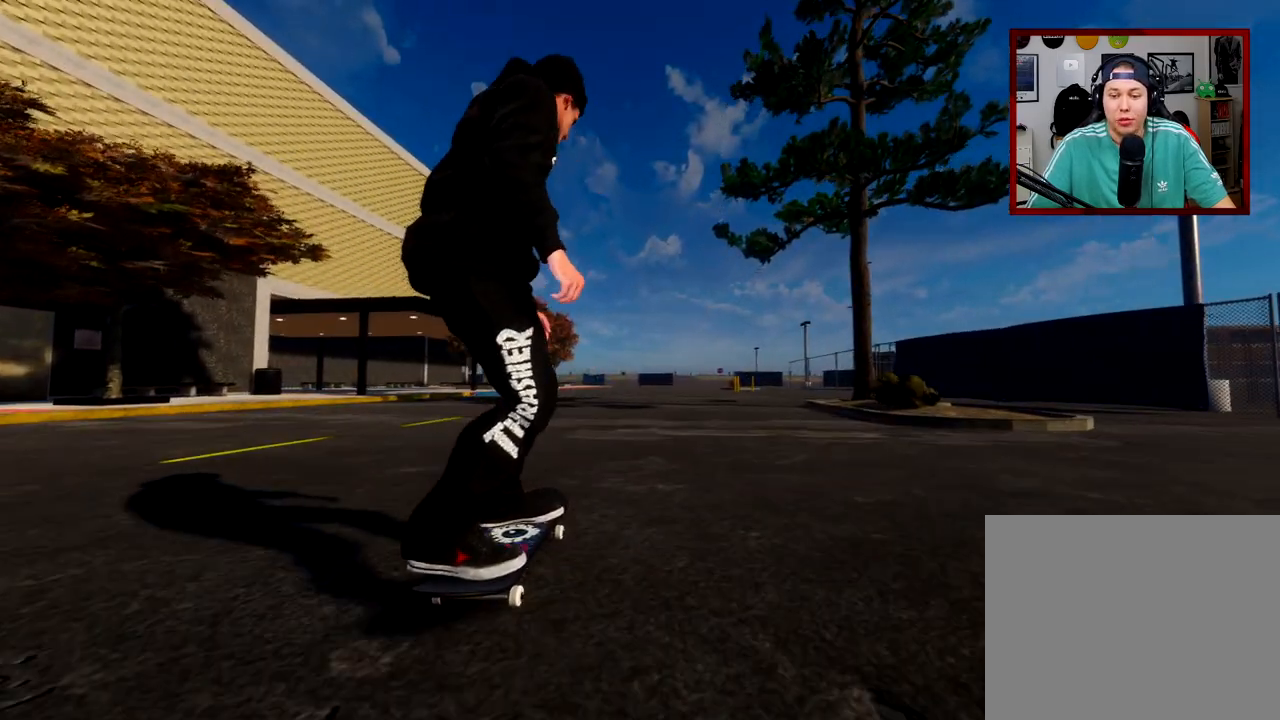
{"buttons": [], "left_stick": "center", "right_stick": "center", "events": []}
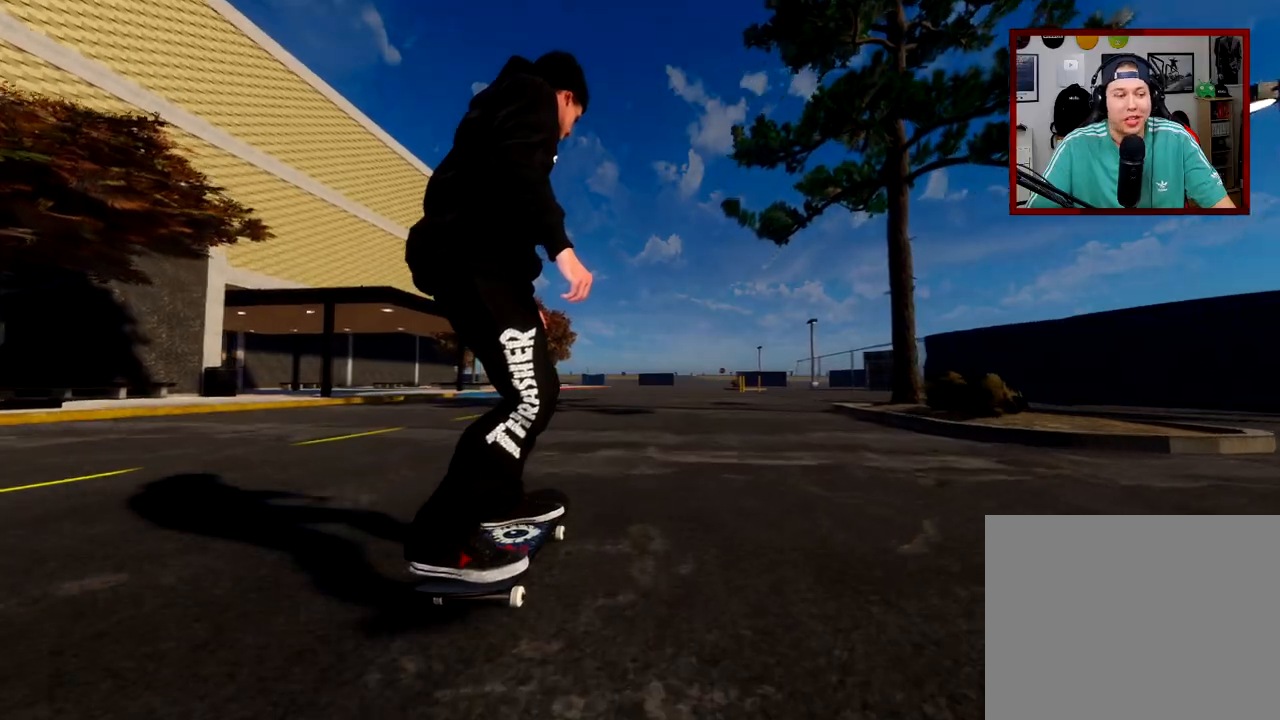
{"buttons": [], "left_stick": "center", "right_stick": "center", "events": []}
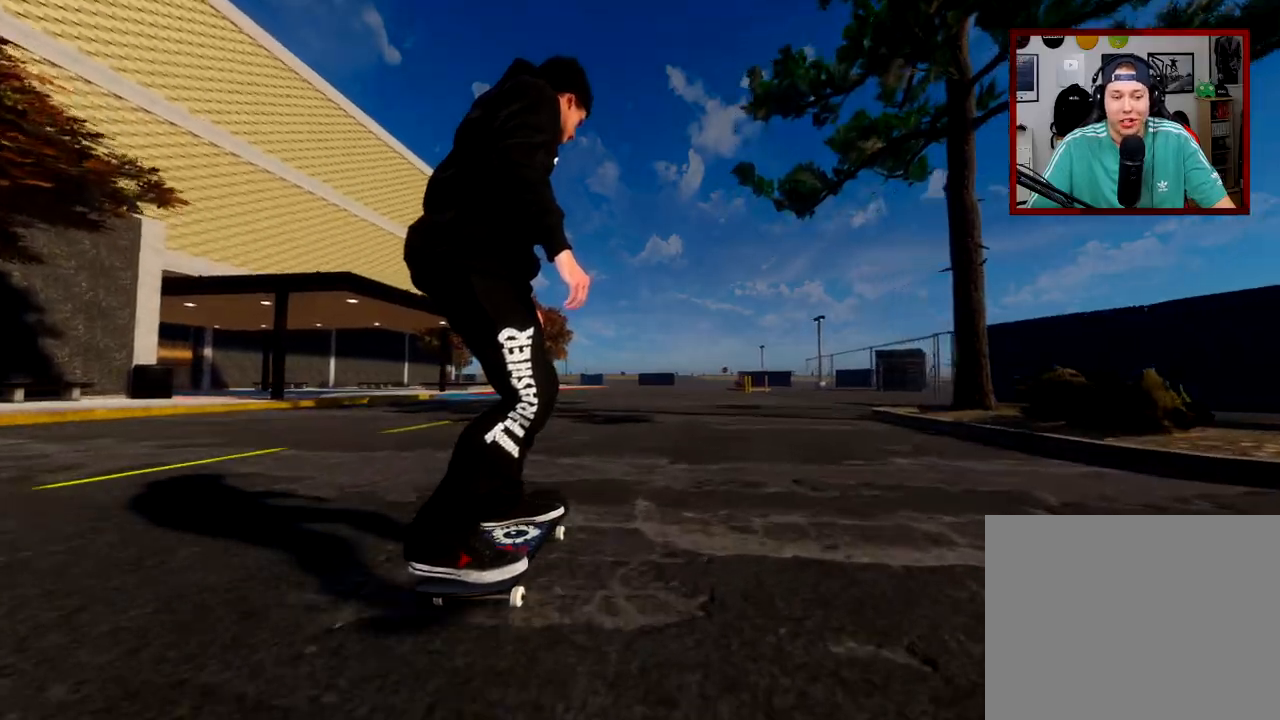
{"buttons": [], "left_stick": "center", "right_stick": "center", "events": []}
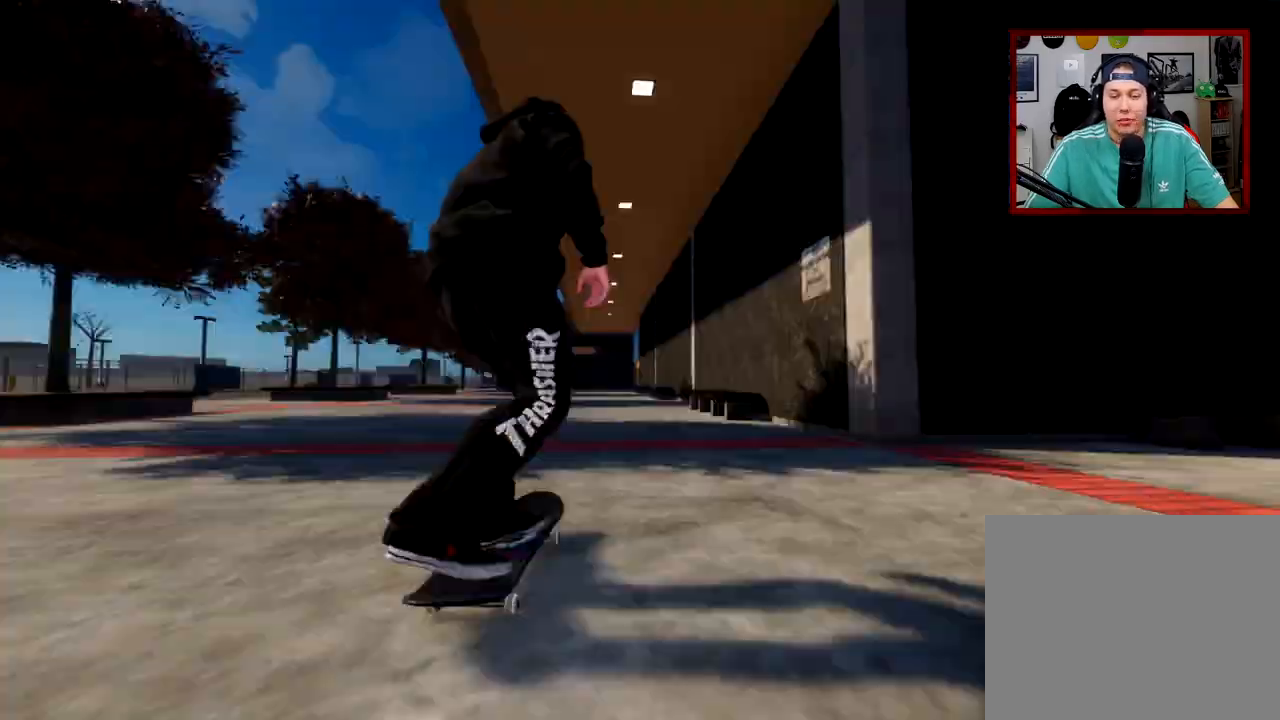
{"buttons": [], "left_stick": "center", "right_stick": "center", "events": [[400, "L2", "down"], [450, "L2", "up"]]}
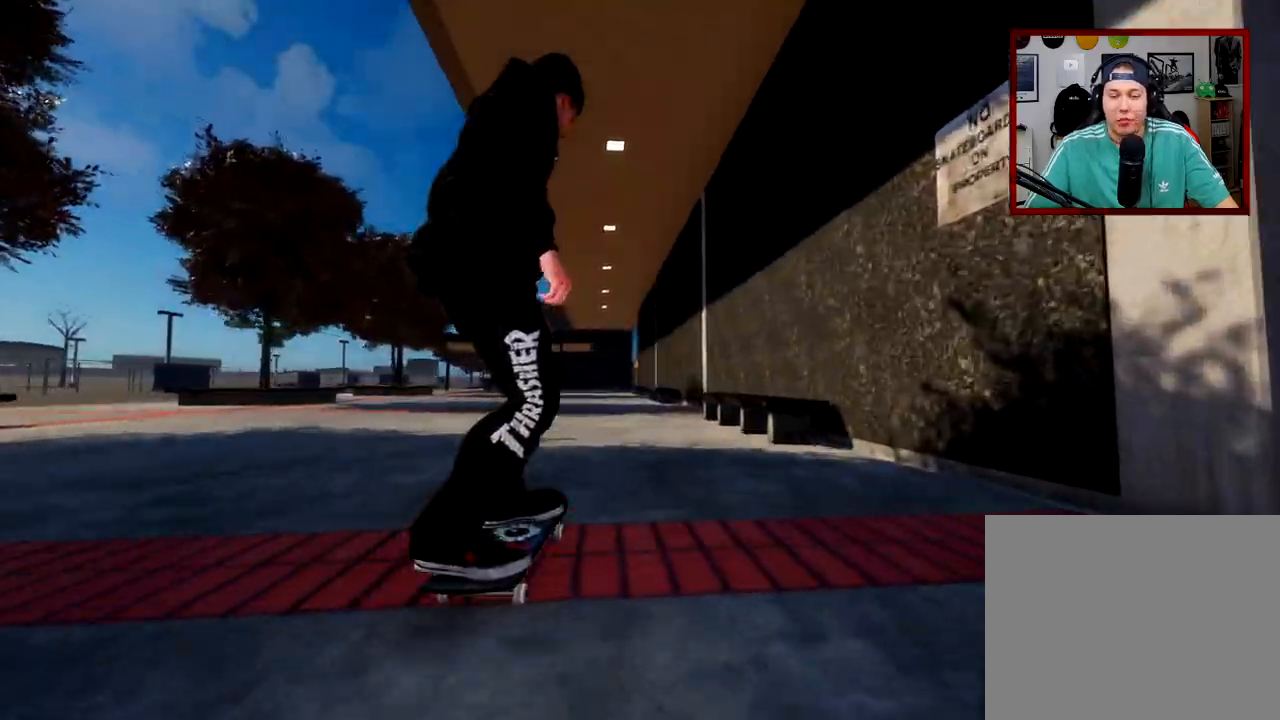
{"buttons": [], "left_stick": "center", "right_stick": "center", "events": []}
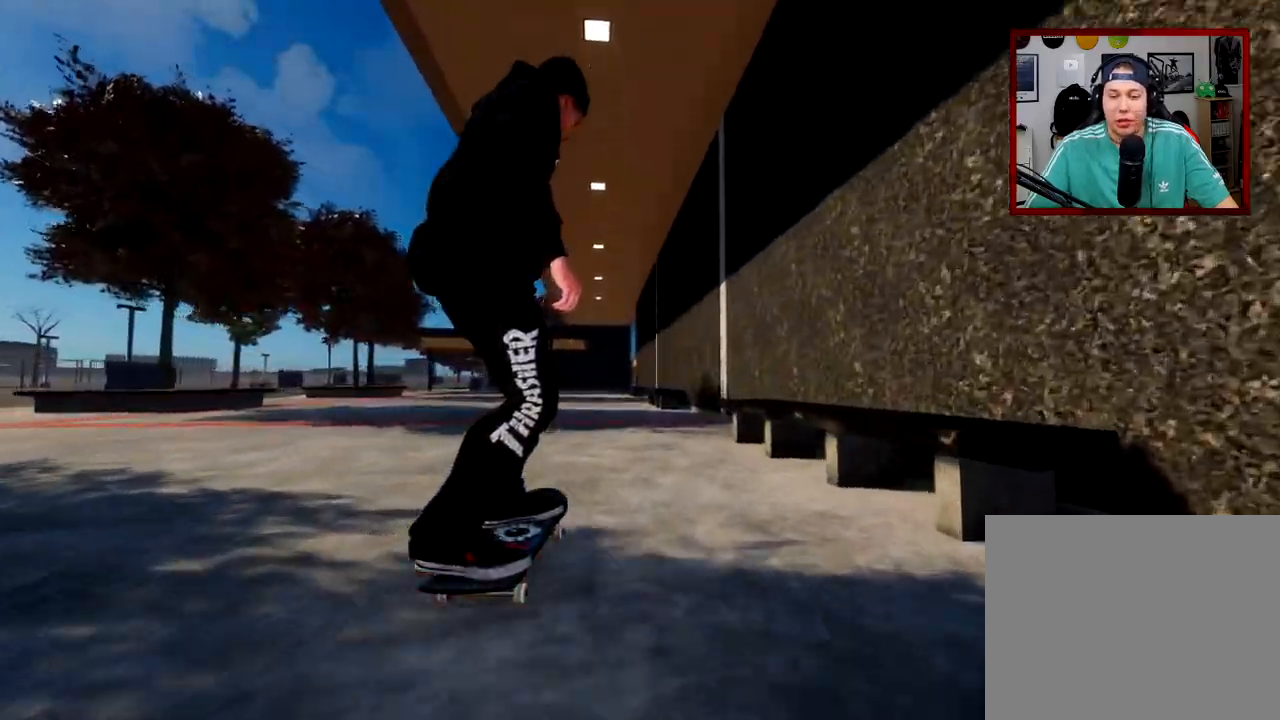
{"buttons": [], "left_stick": "center", "right_stick": "center", "events": [[350, "R2", "down"], [434, "R2", "up"]]}
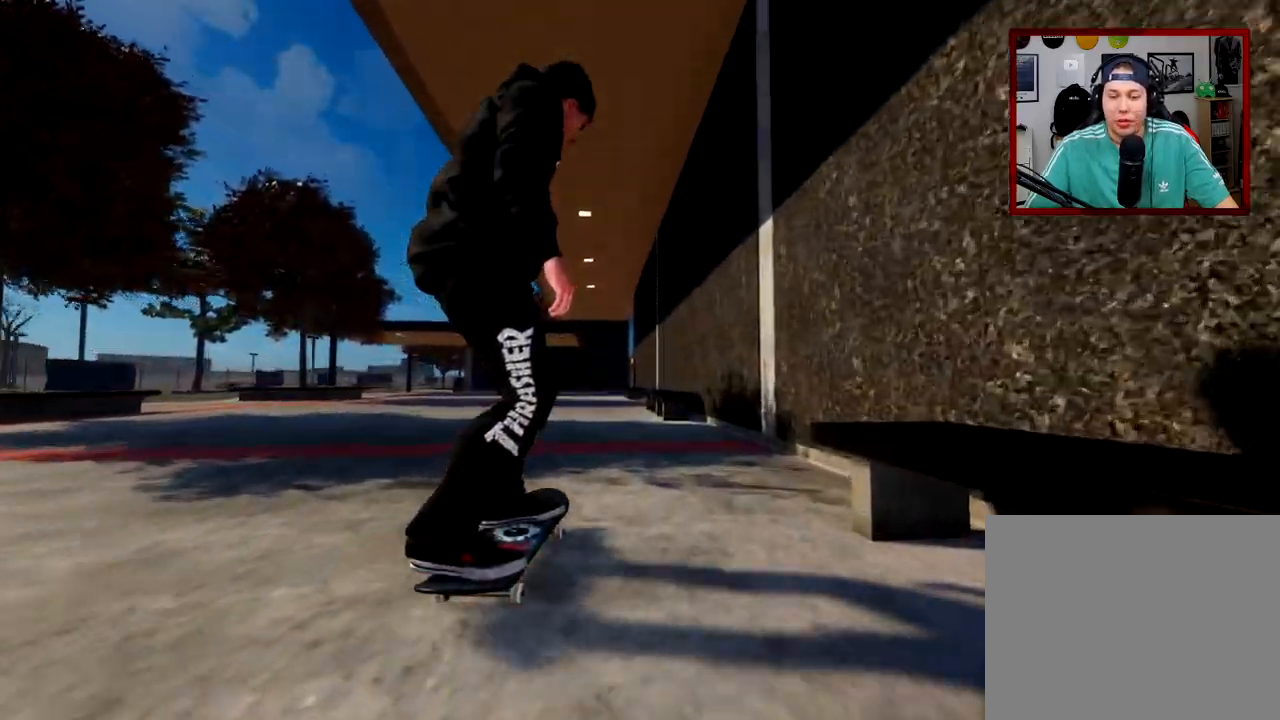
{"buttons": [], "left_stick": "center", "right_stick": "down", "events": [[267, "right_stick", "down"]]}
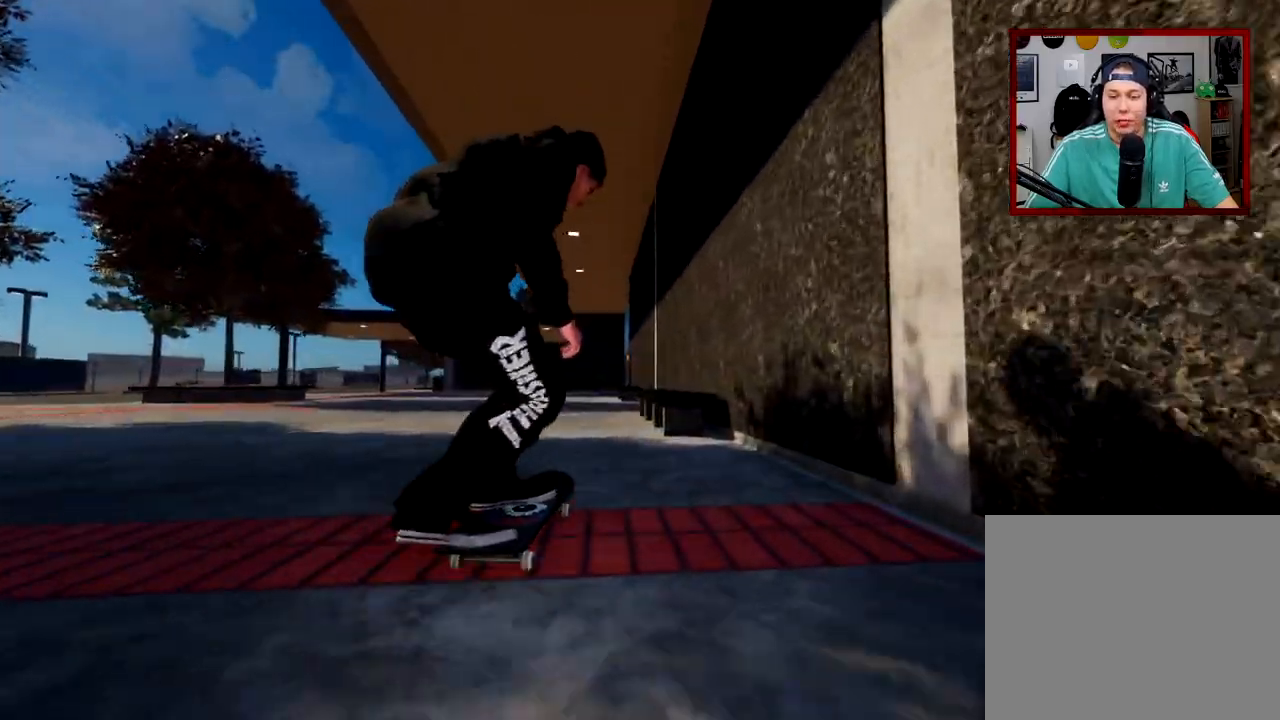
{"buttons": [], "left_stick": "up-right", "right_stick": "up-left", "events": [[233, "R2", "down"], [250, "right_stick", "center"], [383, "left_stick", "up"], [434, "R2", "up"], [434, "right_stick", "up-left"], [500, "left_stick", "up-right"]]}
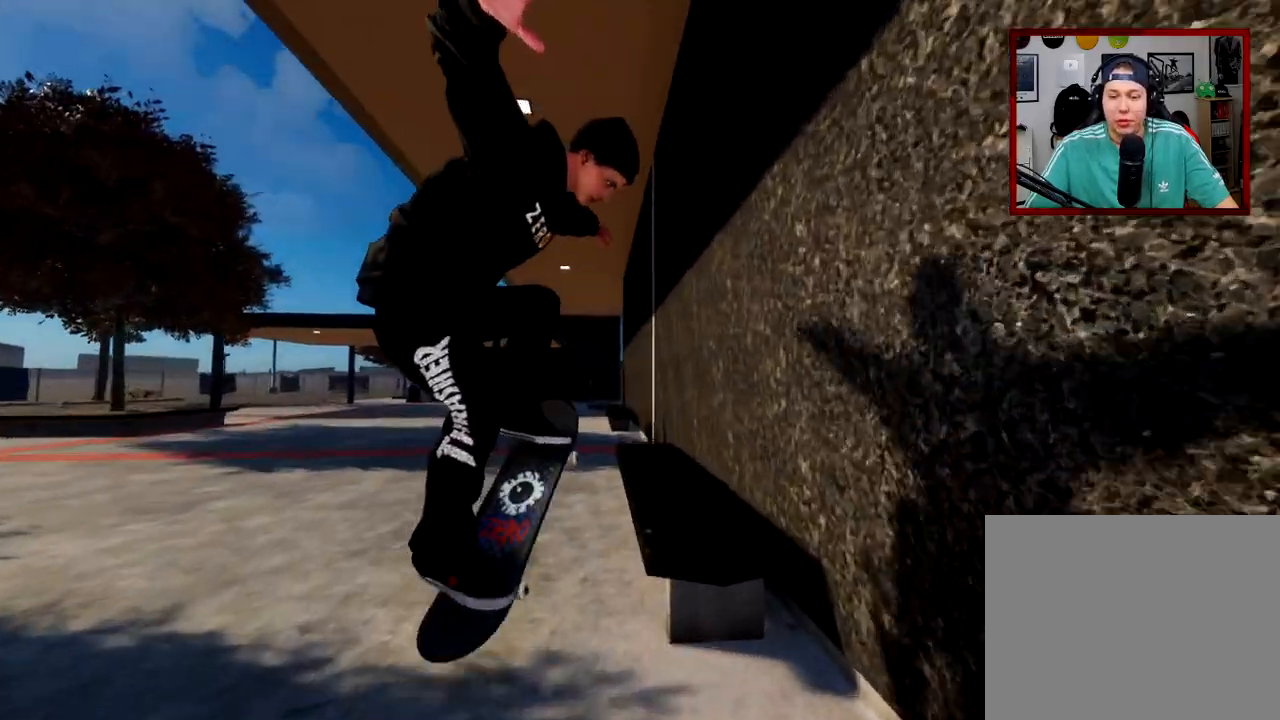
{"buttons": [], "left_stick": "up-right", "right_stick": "up-left", "events": []}
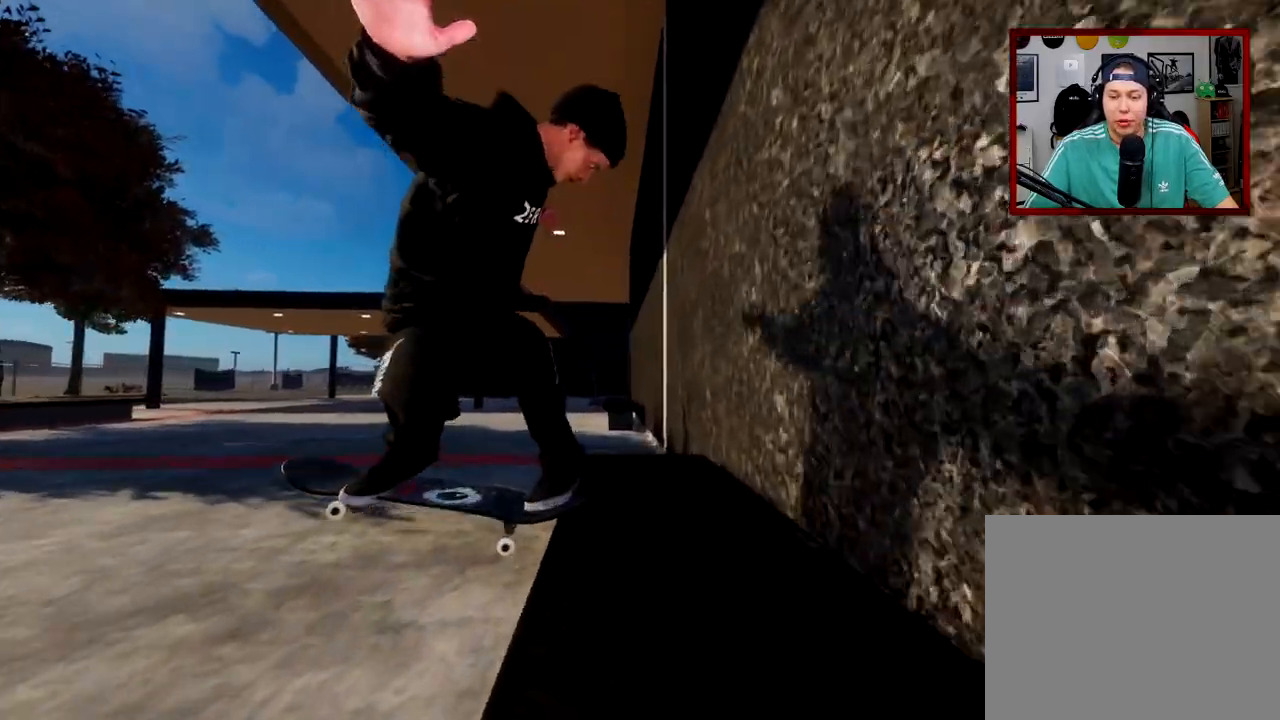
{"buttons": ["L2"], "left_stick": "center", "right_stick": "center", "events": [[200, "right_stick", "center"], [217, "L2", "down"], [233, "left_stick", "center"]]}
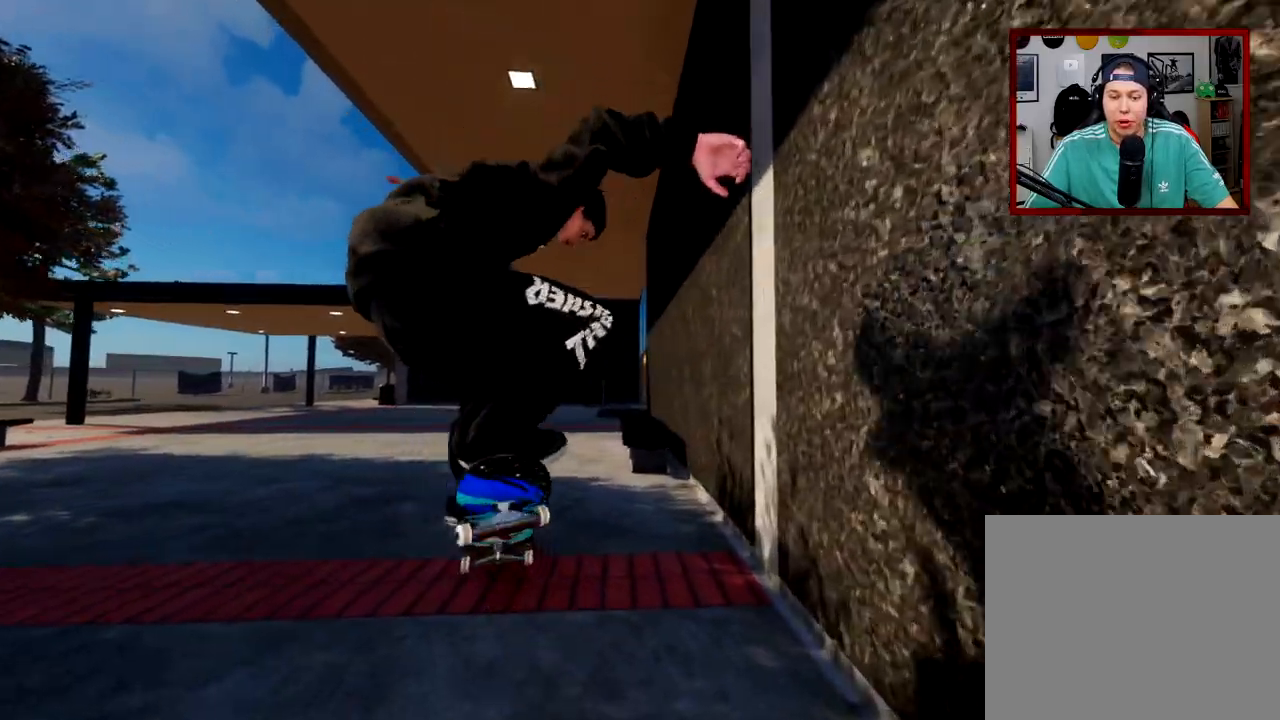
{"buttons": [], "left_stick": "center", "right_stick": "center", "events": [[184, "L2", "up"]]}
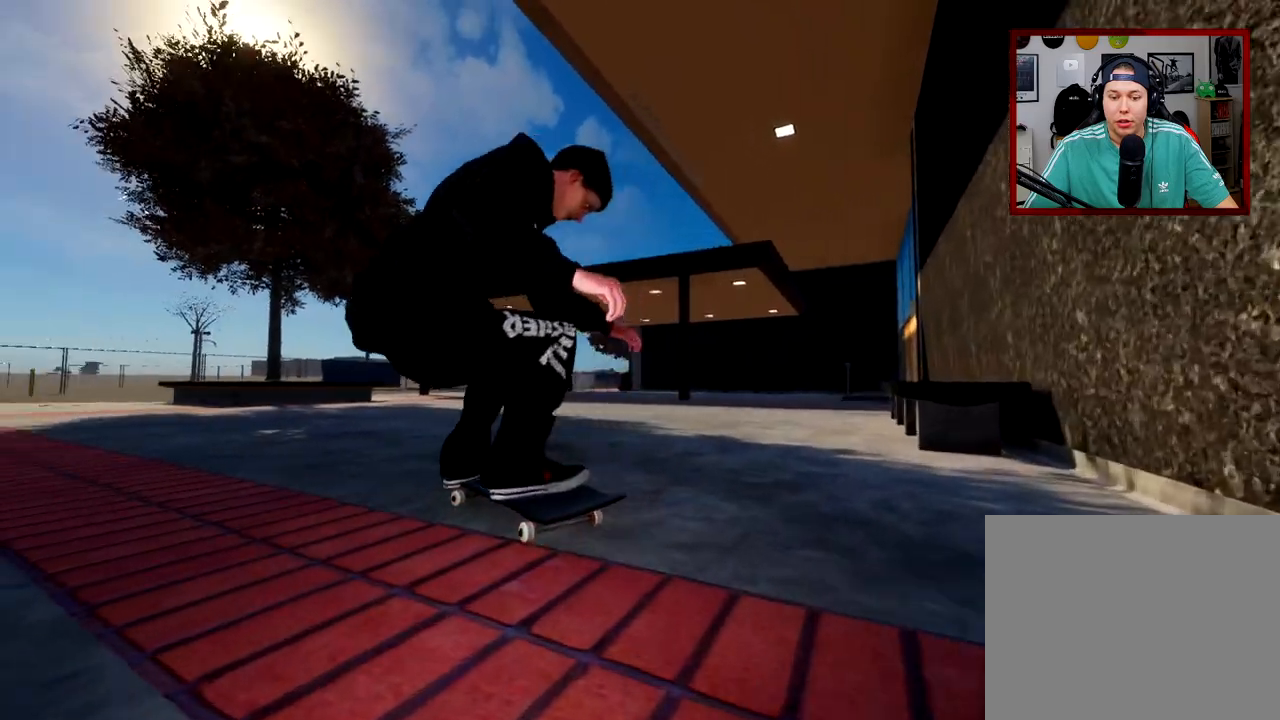
{"buttons": [], "left_stick": "center", "right_stick": "center", "events": []}
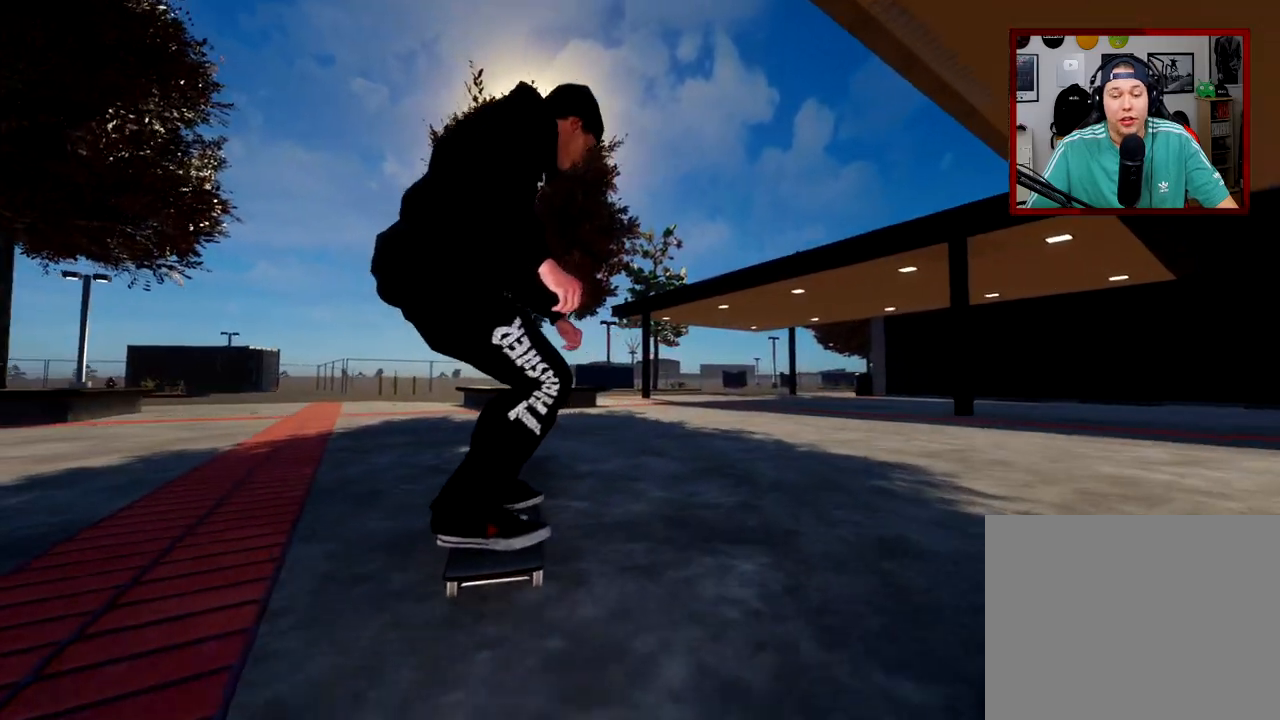
{"buttons": [], "left_stick": "center", "right_stick": "center", "events": []}
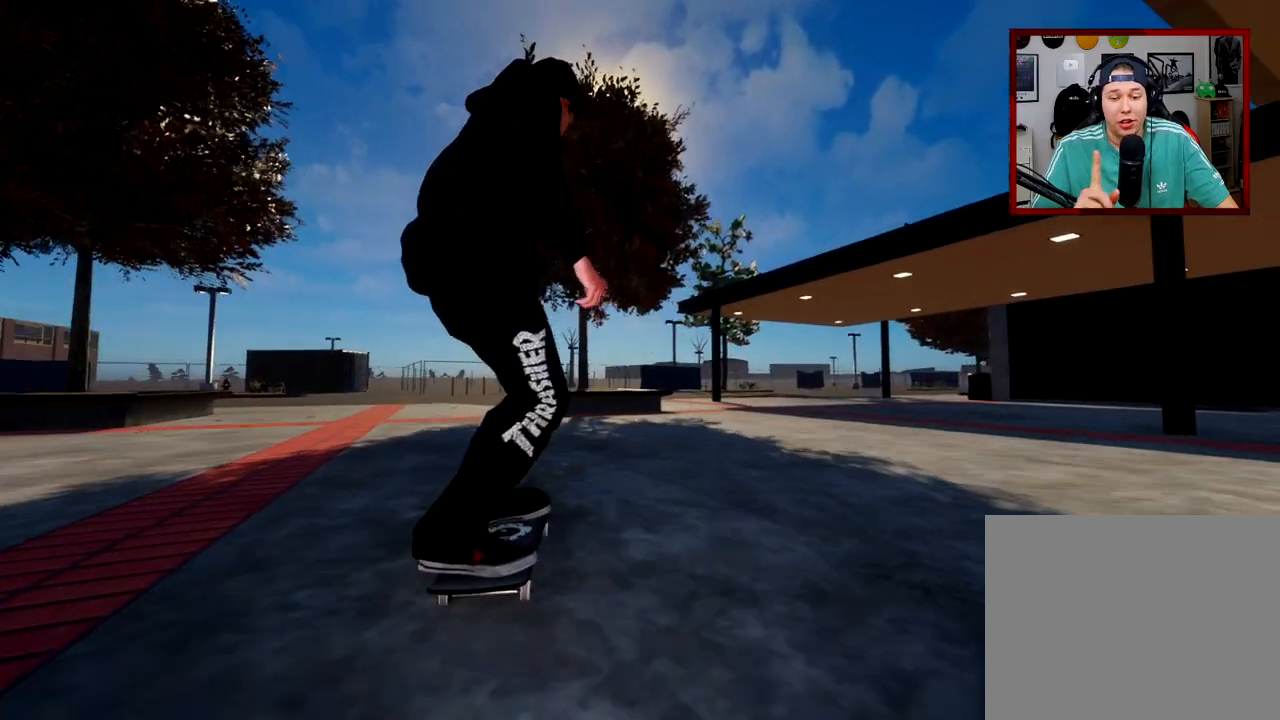
{"buttons": ["L2"], "left_stick": "center", "right_stick": "center", "events": [[317, "L2", "down"]]}
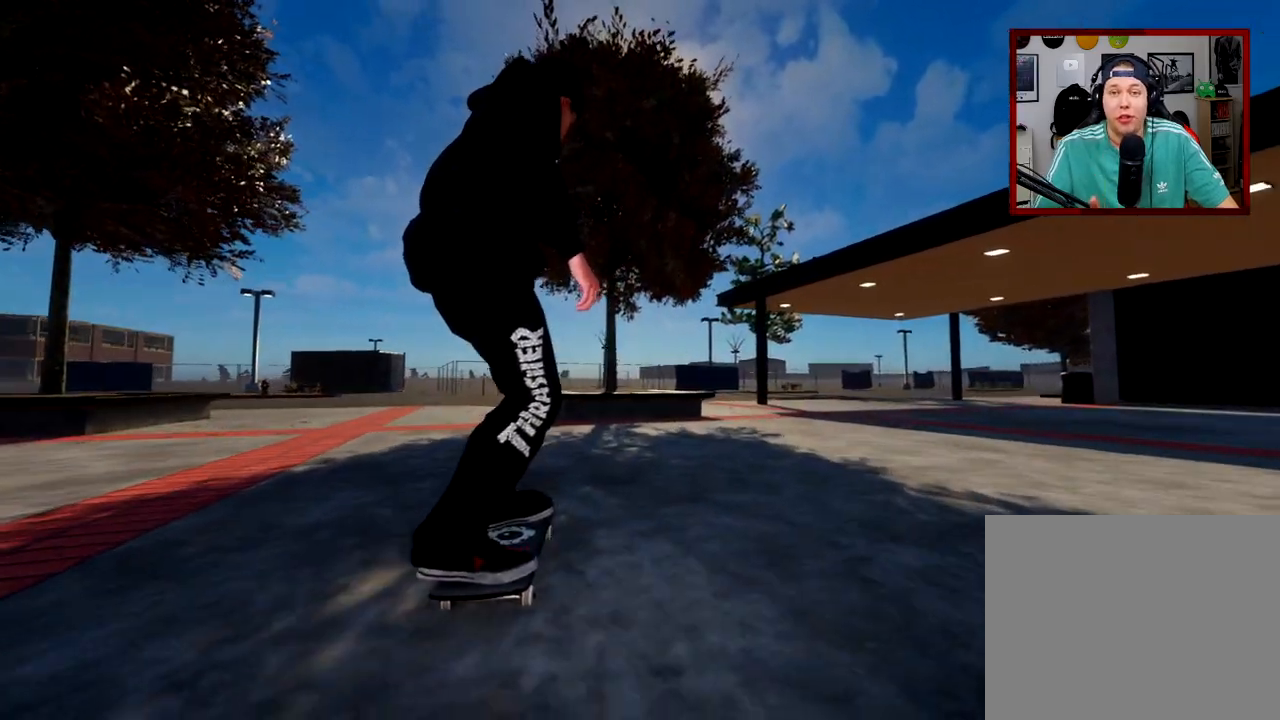
{"buttons": ["L2"], "left_stick": "center", "right_stick": "center", "events": []}
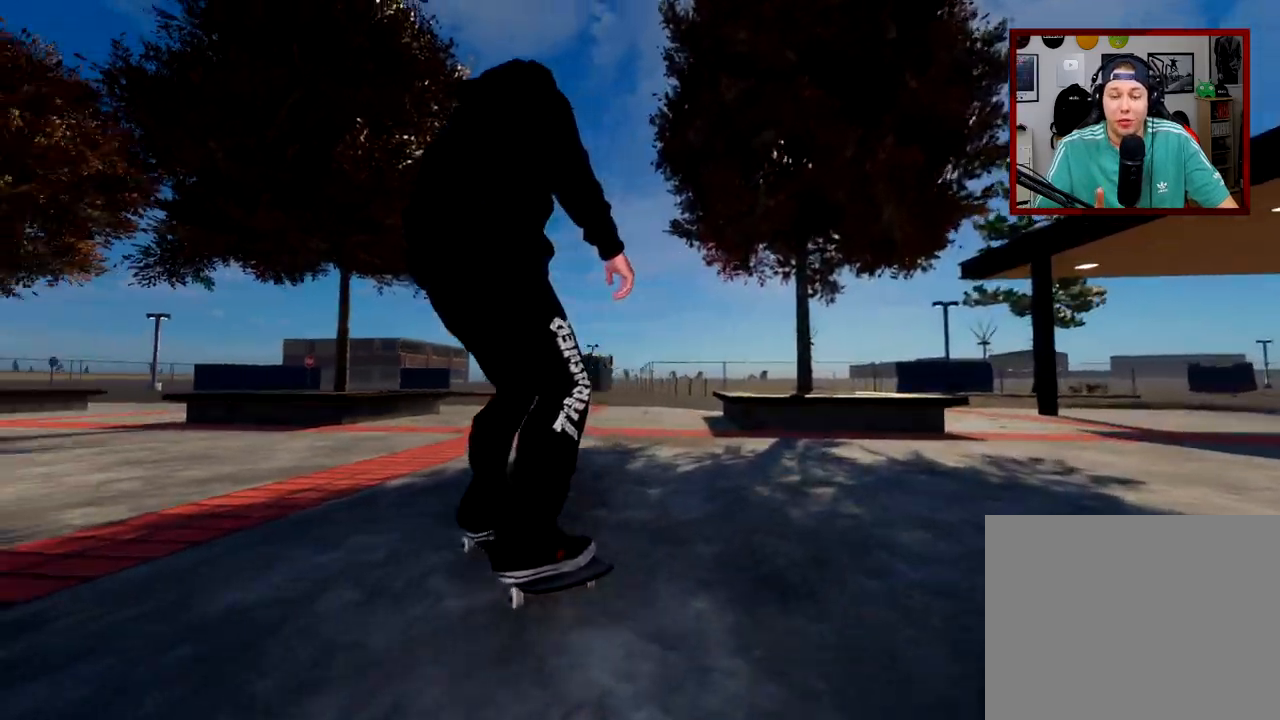
{"buttons": [], "left_stick": "center", "right_stick": "center", "events": [[233, "L2", "up"]]}
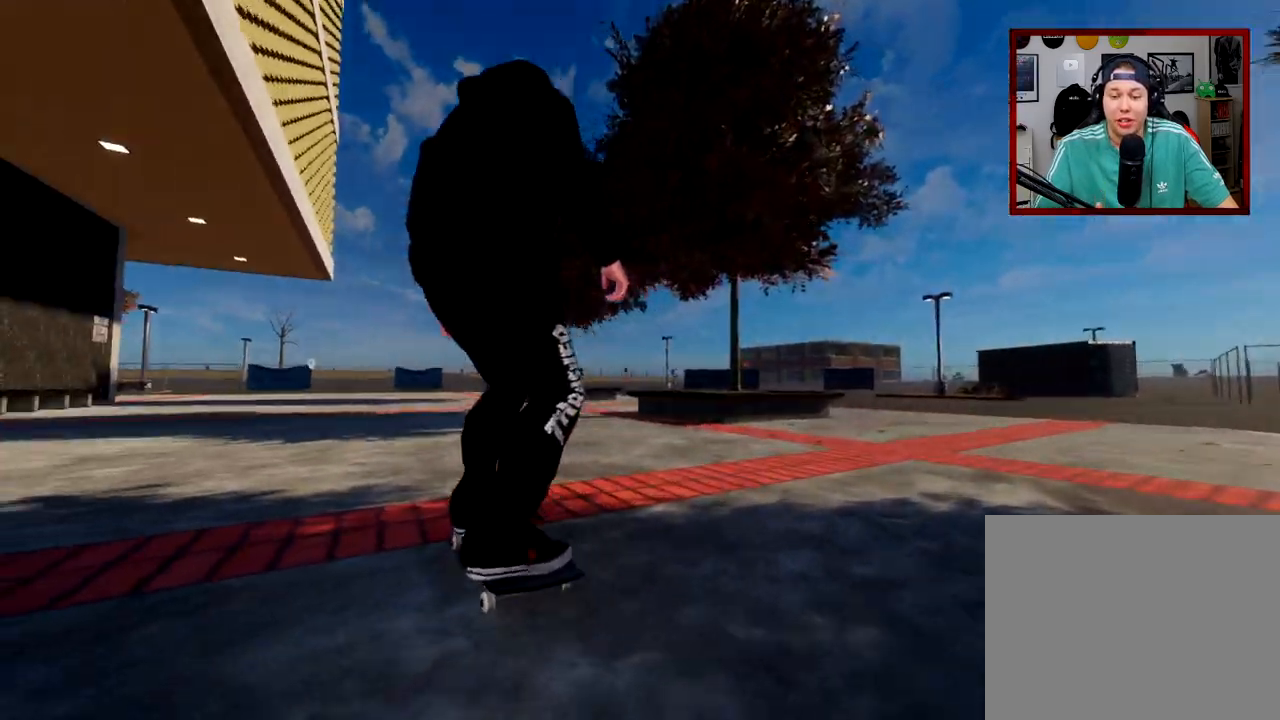
{"buttons": [], "left_stick": "center", "right_stick": "center", "events": []}
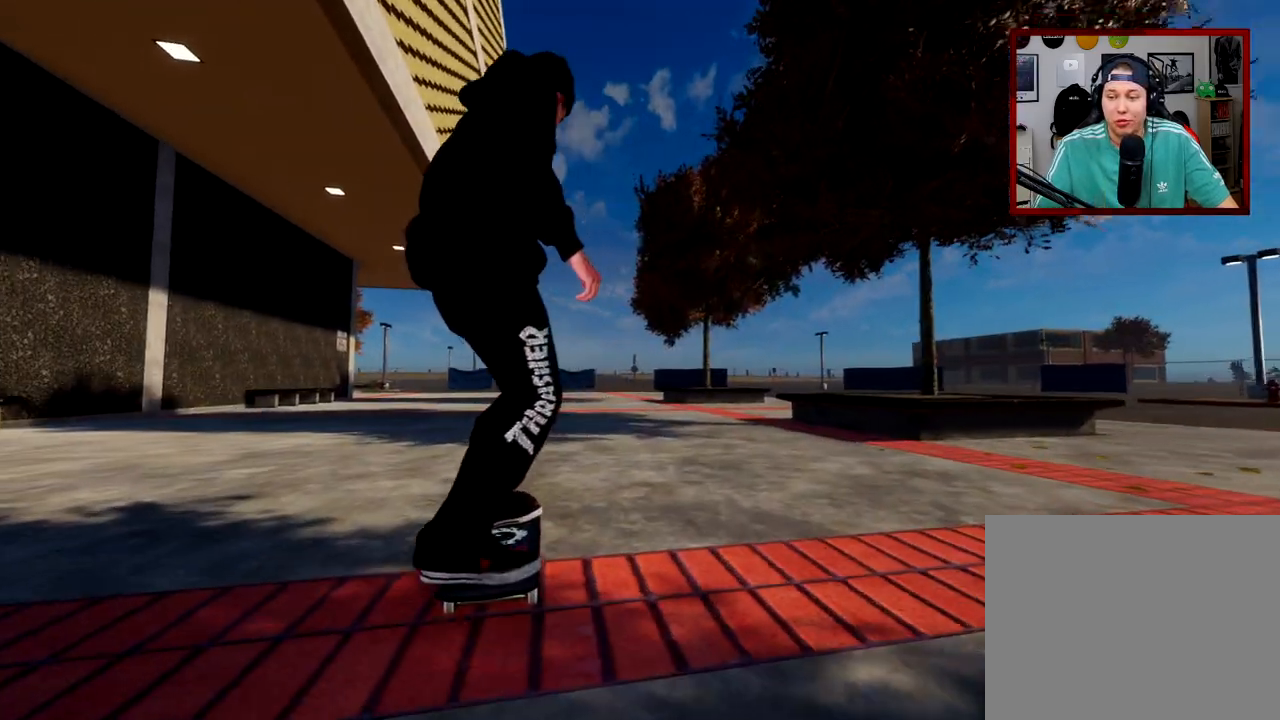
{"buttons": [], "left_stick": "center", "right_stick": "center", "events": []}
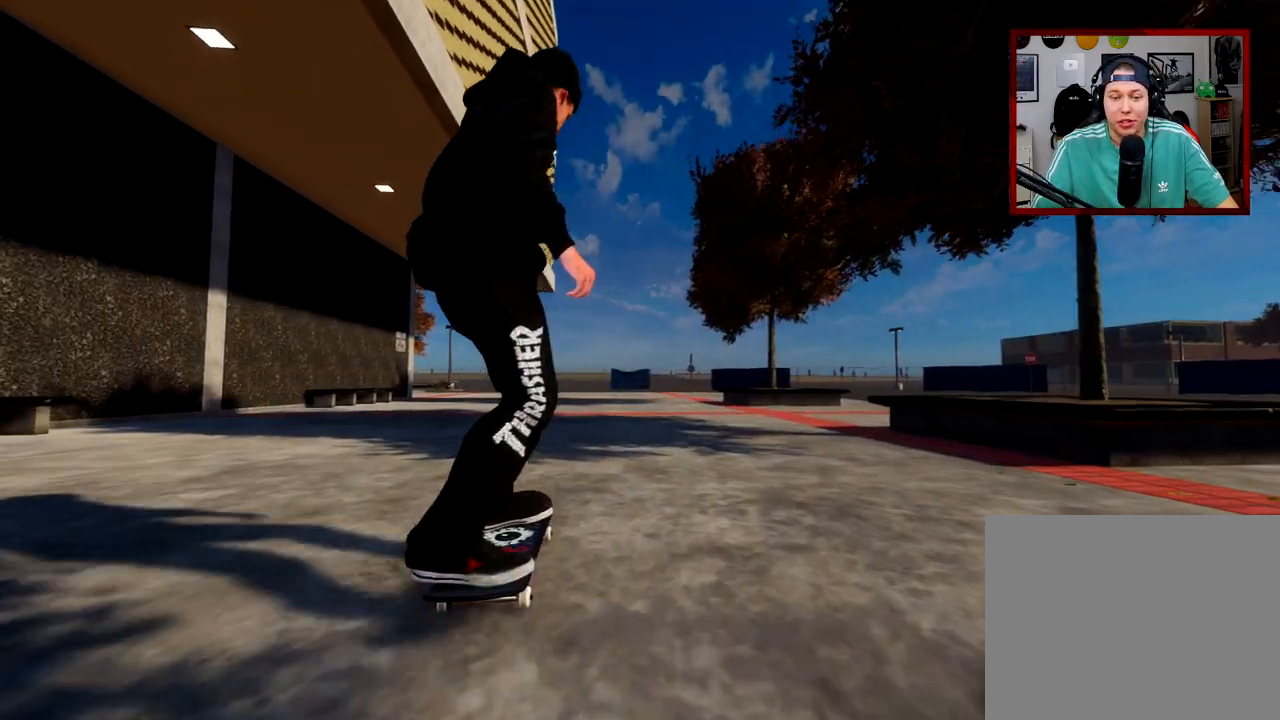
{"buttons": [], "left_stick": "center", "right_stick": "center", "events": []}